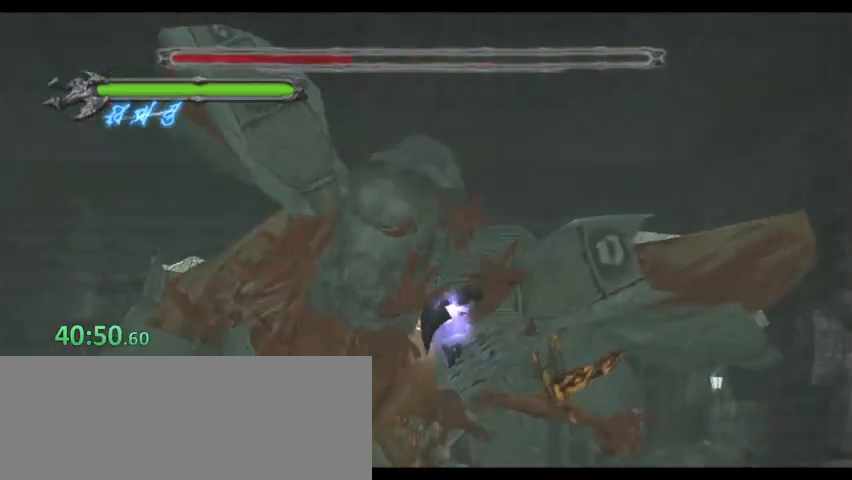
Gameplay with keyboard; each line is a JSON object with the keys held at the frame after it. "events" lists presses ("down") and releases ("up") of "0", "1", "2", "3", "4", "5", "6", "7", "8", "9", "a", "alt", "b", "c", "caps_lock", "ctrl", "d", "down", "e", "escape", "f", "f1", "f2", "f3", "f4", "f5", "g", "left", "q", "right", "s", "shift", "space", "super", "t", "tab", "tilde", "up", "v", "w", "x", "y" and "z" between this image and that frame as [ms after this image, input, new state], when the widget could be followed in between. No other keys are recorded. Mouse input is not recorded. Not read: r.
{"keys": ["a", "w"], "events": []}
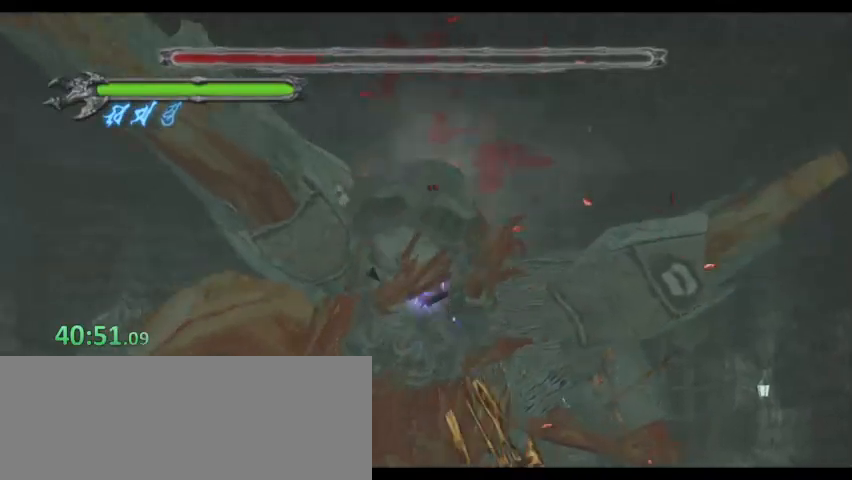
{"keys": ["shift"], "events": [[367, "a", "up"], [367, "w", "up"], [467, "shift", "down"]]}
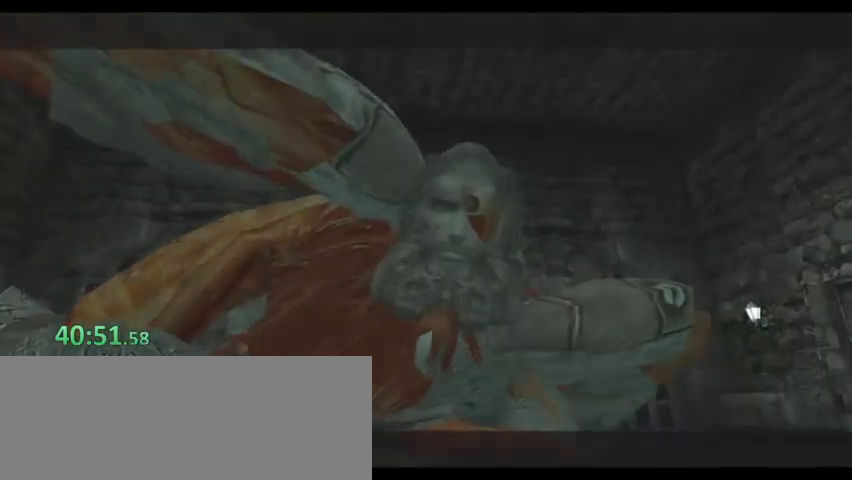
{"keys": ["shift"], "events": [[67, "shift", "up"], [100, "shift", "down"], [200, "shift", "up"], [267, "shift", "down"], [300, "shift", "up"], [333, "shift", "down"], [400, "shift", "up"], [500, "shift", "down"]]}
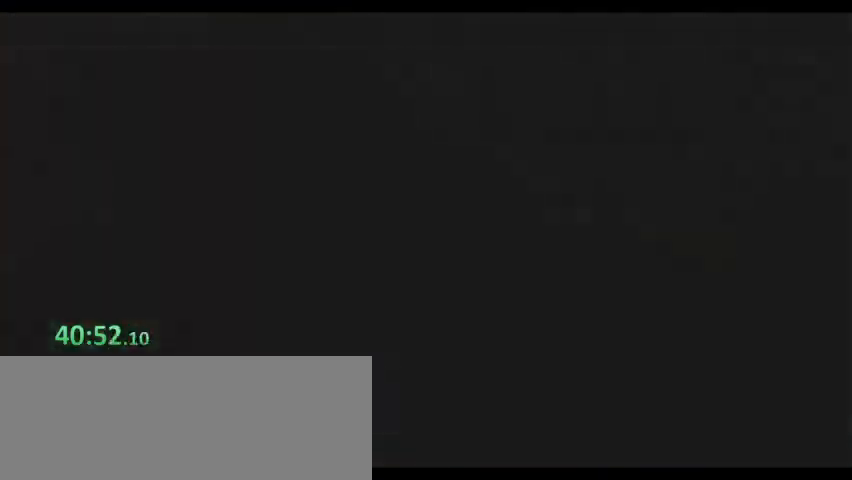
{"keys": [], "events": [[33, "shift", "up"], [67, "shift", "down"], [167, "shift", "up"], [233, "shift", "down"], [267, "shift", "up"]]}
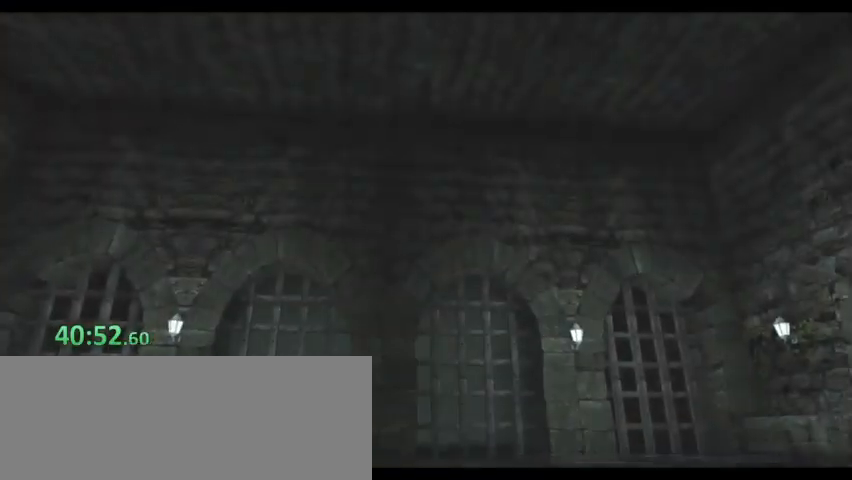
{"keys": [], "events": []}
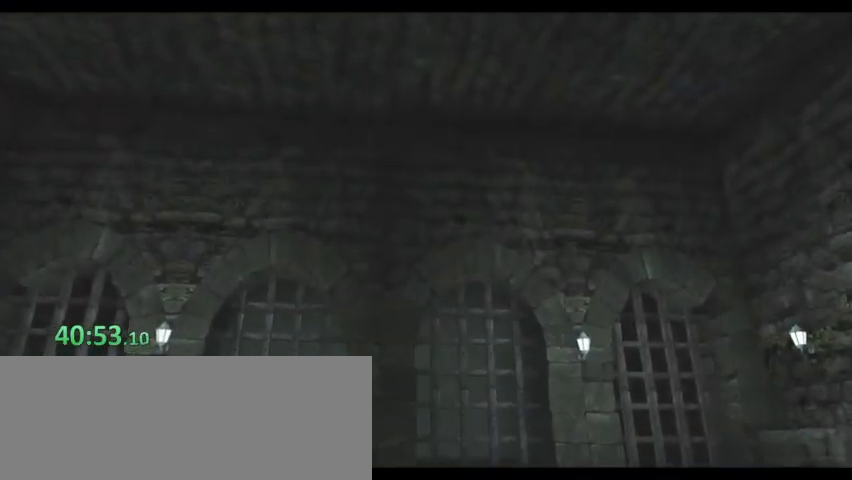
{"keys": [], "events": []}
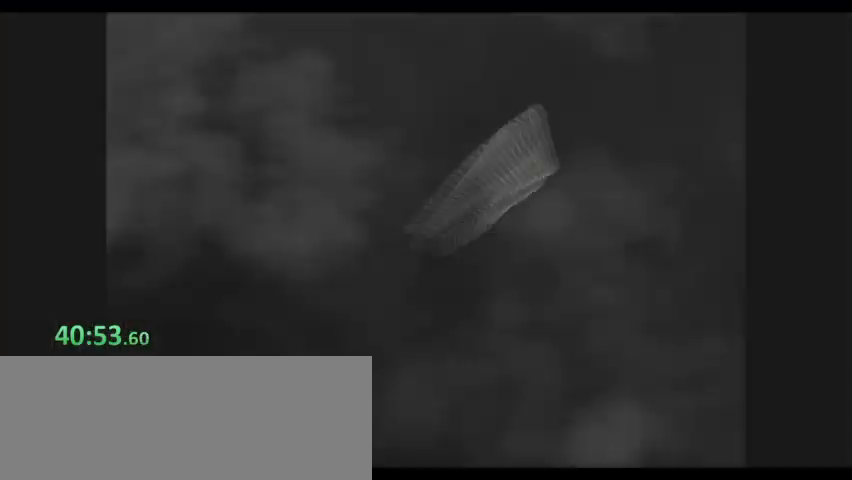
{"keys": [], "events": []}
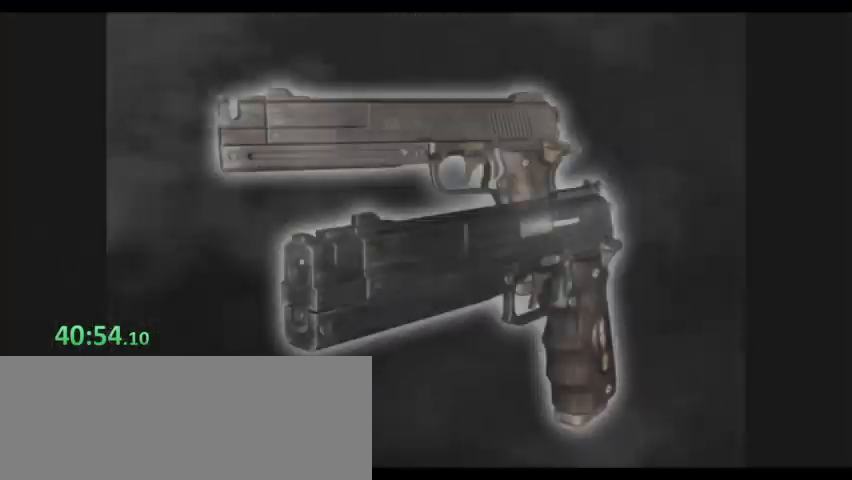
{"keys": ["space"], "events": [[467, "space", "down"]]}
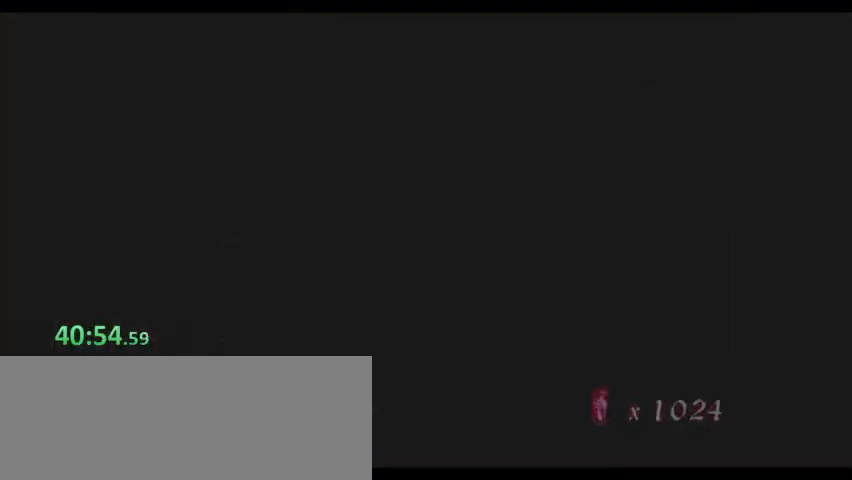
{"keys": ["space"], "events": []}
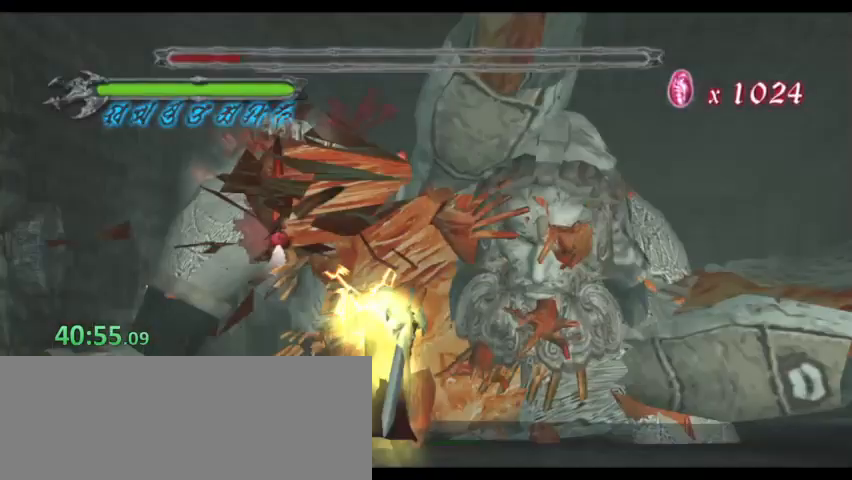
{"keys": ["space"], "events": []}
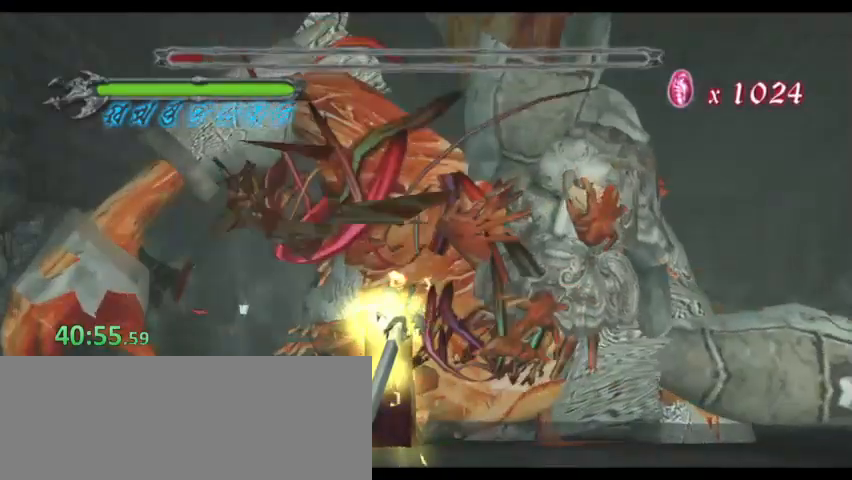
{"keys": ["space"], "events": []}
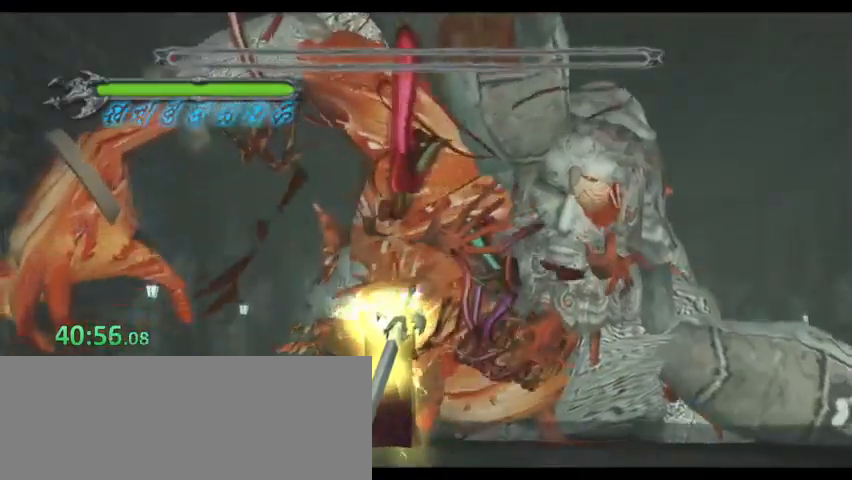
{"keys": ["space"], "events": []}
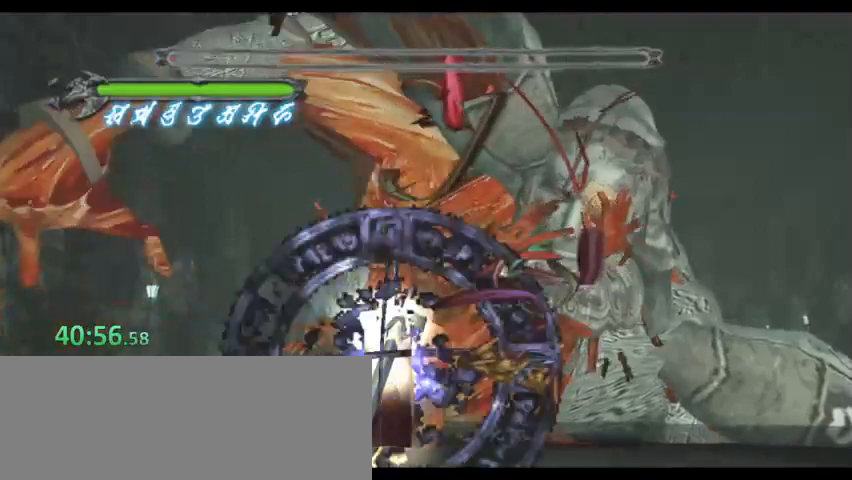
{"keys": []}
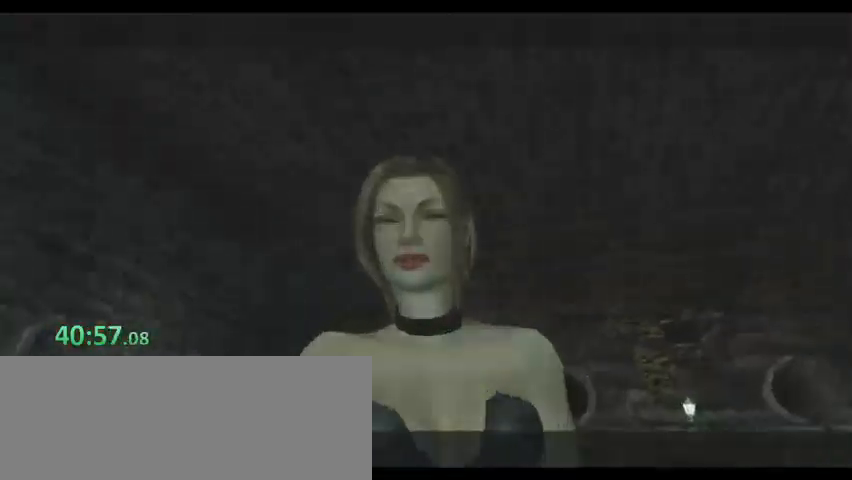
{"keys": ["shift"], "events": [[33, "shift", "down"], [467, "shift", "up"], [500, "shift", "down"]]}
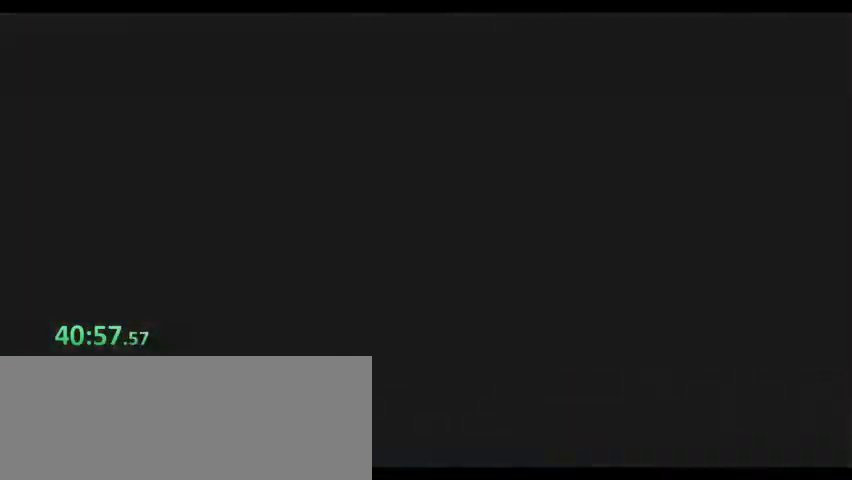
{"keys": ["shift"], "events": [[67, "shift", "up"], [100, "shift", "down"], [200, "shift", "up"], [233, "shift", "down"], [300, "shift", "up"], [333, "shift", "down"], [433, "shift", "up"], [467, "shift", "down"]]}
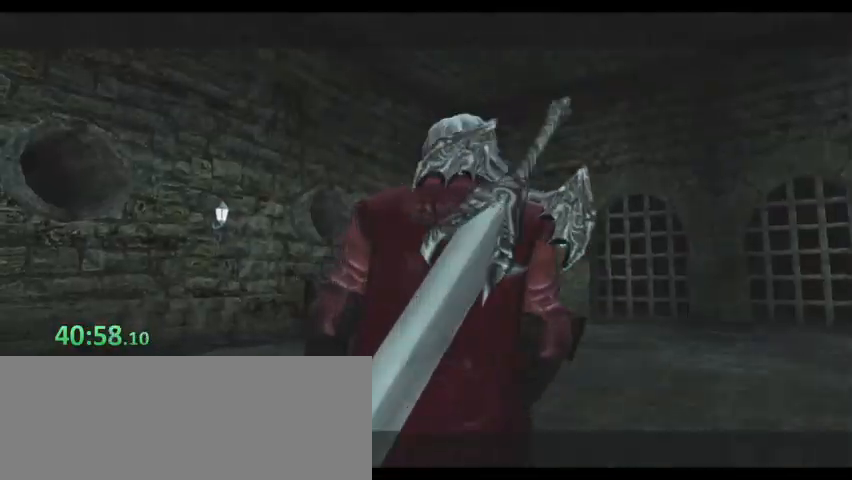
{"keys": ["up"], "events": [[33, "shift", "up"], [67, "shift", "down"], [167, "shift", "up"], [167, "up", "down"]]}
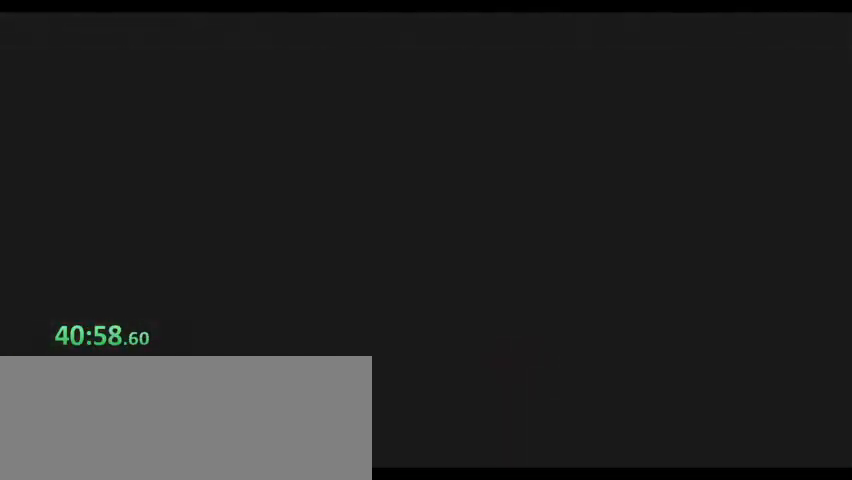
{"keys": ["up"], "events": []}
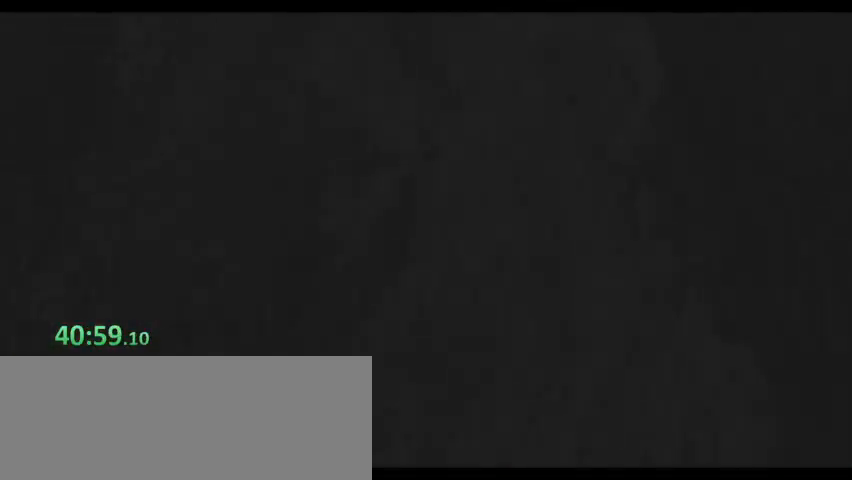
{"keys": ["up"], "events": []}